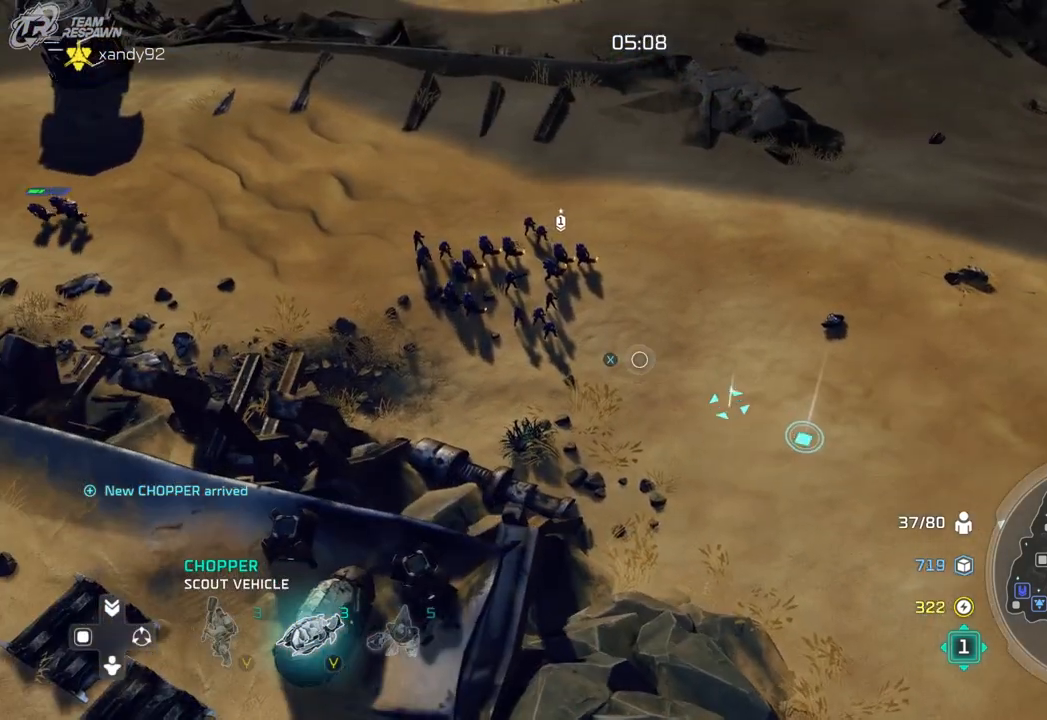
Gameplay with a controller (Xbox layout); each line is a JSON object with the inputs held at the frame after it (dt_ms = milliseconds from this image to that frame). "events" lists button and stick changes between this image and that frame as [ms after this image, input, new state], when the widget could be followed in between. Not read: B DPAD_RIGHT HOME L2 L3 R2 R3 X.
{"dt_ms": 500, "buttons": [], "left_stick": "center", "right_stick": "center", "events": [[67, "left_stick", "down-right"], [167, "left_stick", "center"]]}
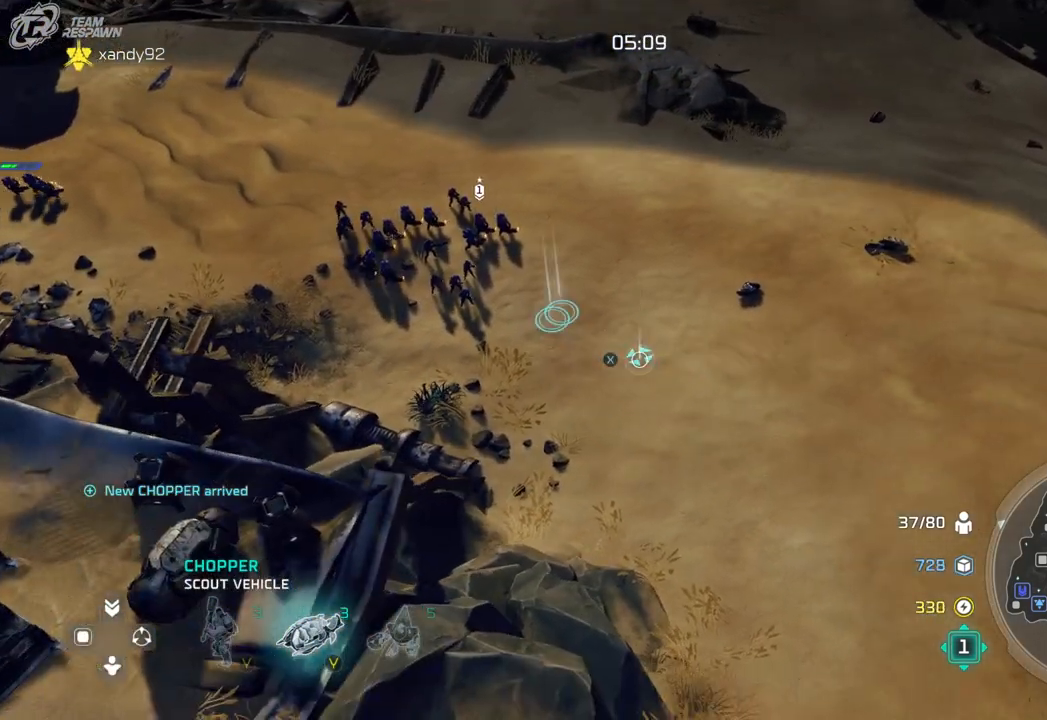
{"dt_ms": 500, "buttons": [], "left_stick": "up-left", "right_stick": "center", "events": [[433, "left_stick", "up-left"]]}
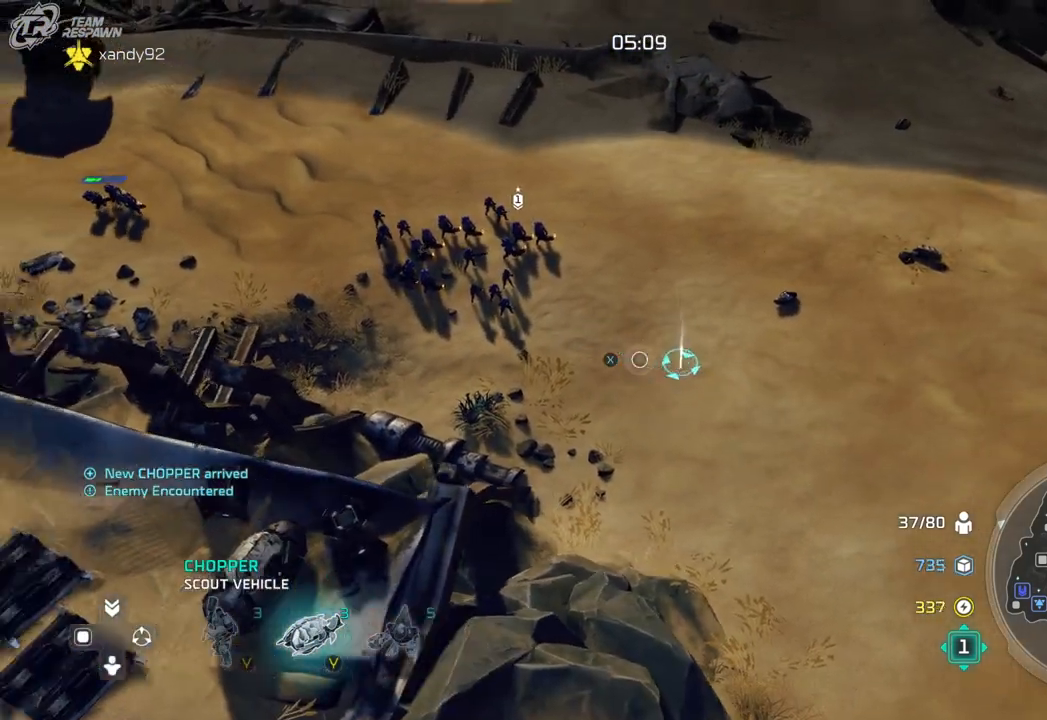
{"dt_ms": 500, "buttons": [], "left_stick": "center", "right_stick": "center", "events": [[67, "left_stick", "center"]]}
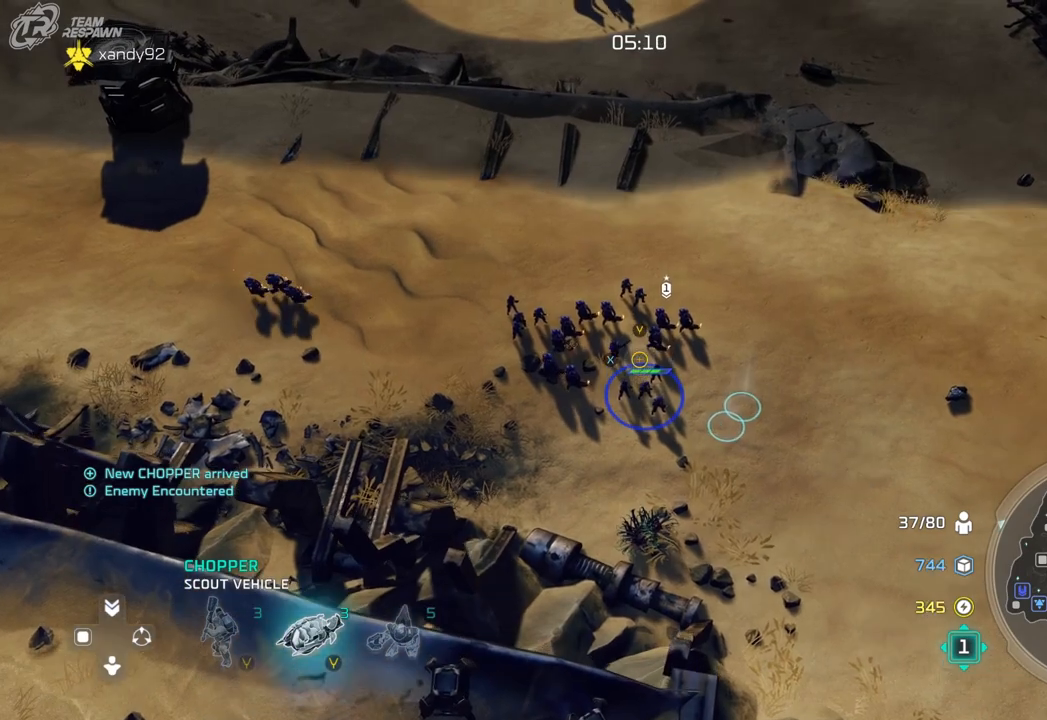
{"dt_ms": 500, "buttons": [], "left_stick": "center", "right_stick": "center"}
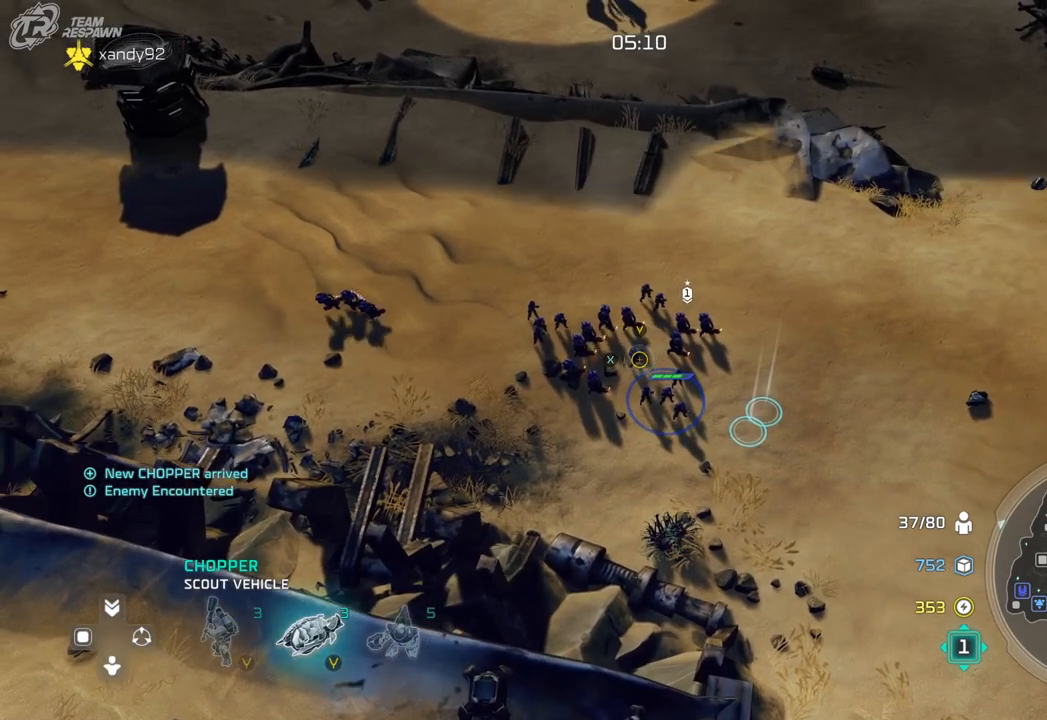
{"dt_ms": 500, "buttons": [], "left_stick": "center", "right_stick": "center", "events": [[67, "left_stick", "up-left"], [200, "left_stick", "center"], [367, "left_stick", "up-left"], [433, "left_stick", "center"]]}
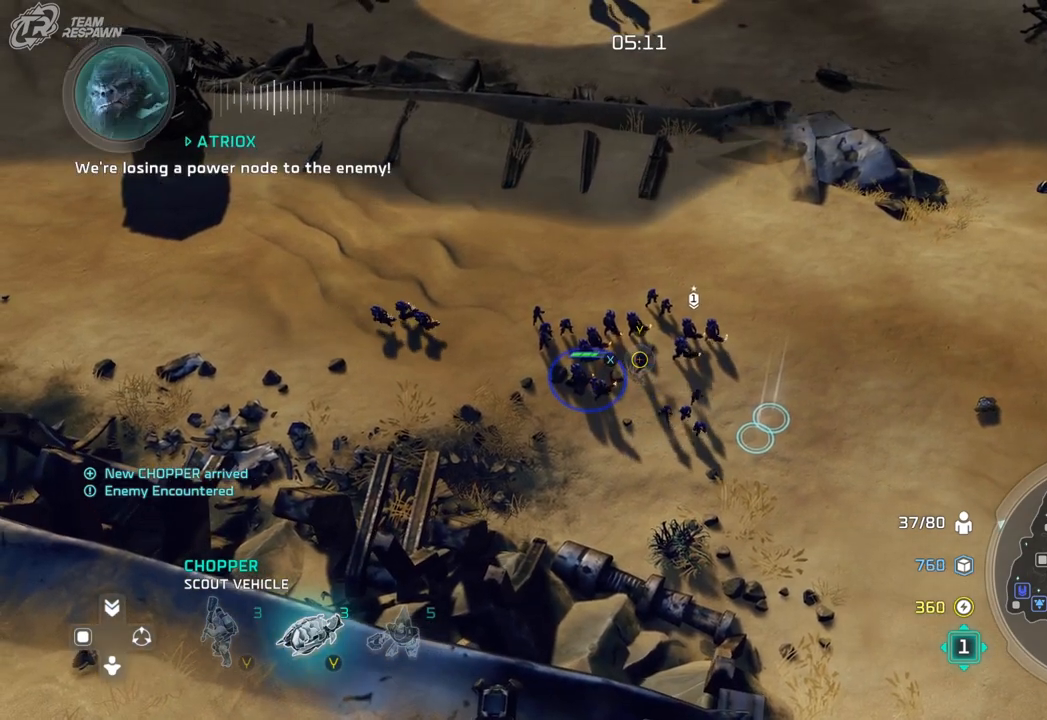
{"dt_ms": 1000, "buttons": ["Y"], "left_stick": "center", "right_stick": "center"}
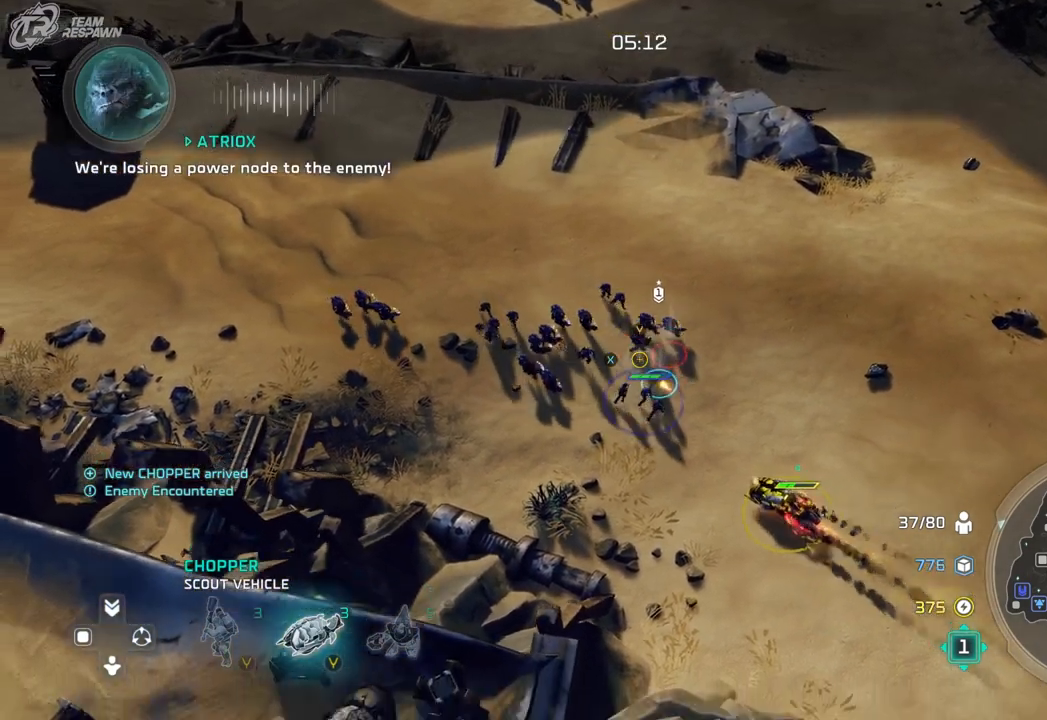
{"dt_ms": 500, "buttons": [], "left_stick": "center", "right_stick": "center"}
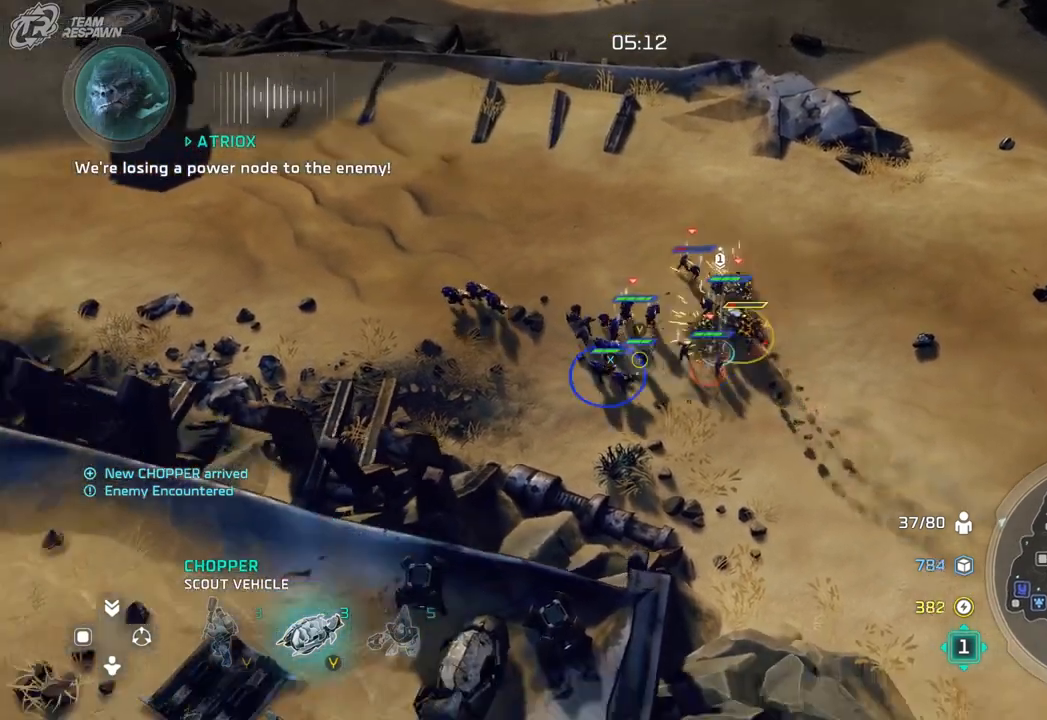
{"dt_ms": 1000, "buttons": [], "left_stick": "down-right", "right_stick": "center"}
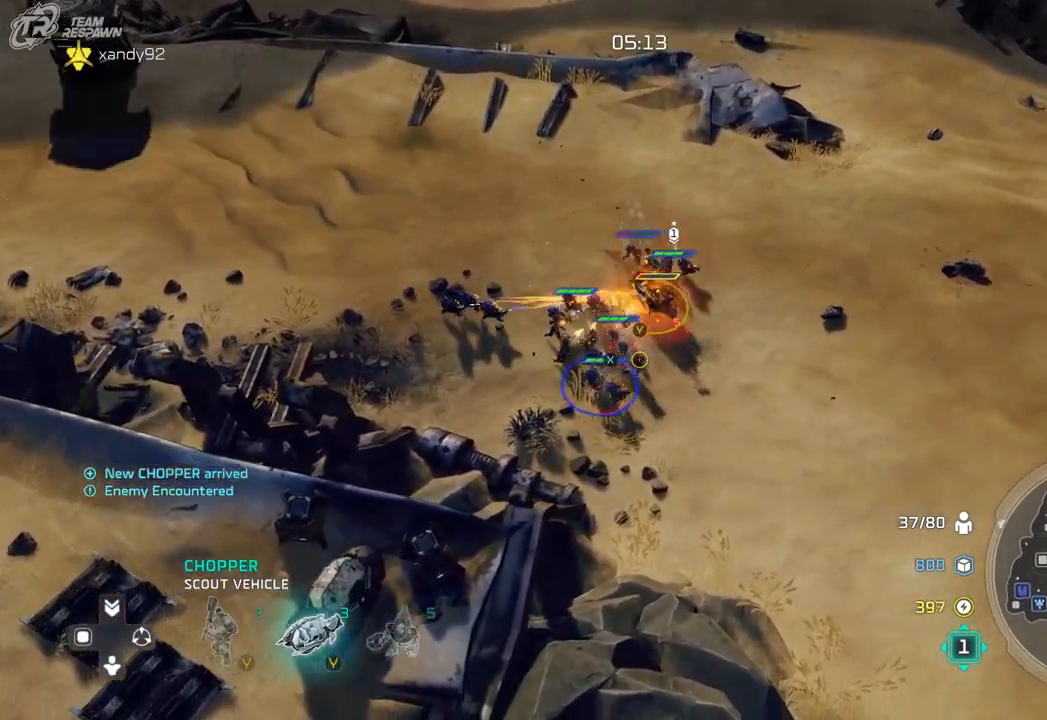
{"dt_ms": 500, "buttons": [], "left_stick": "center", "right_stick": "center", "events": [[133, "left_stick", "center"]]}
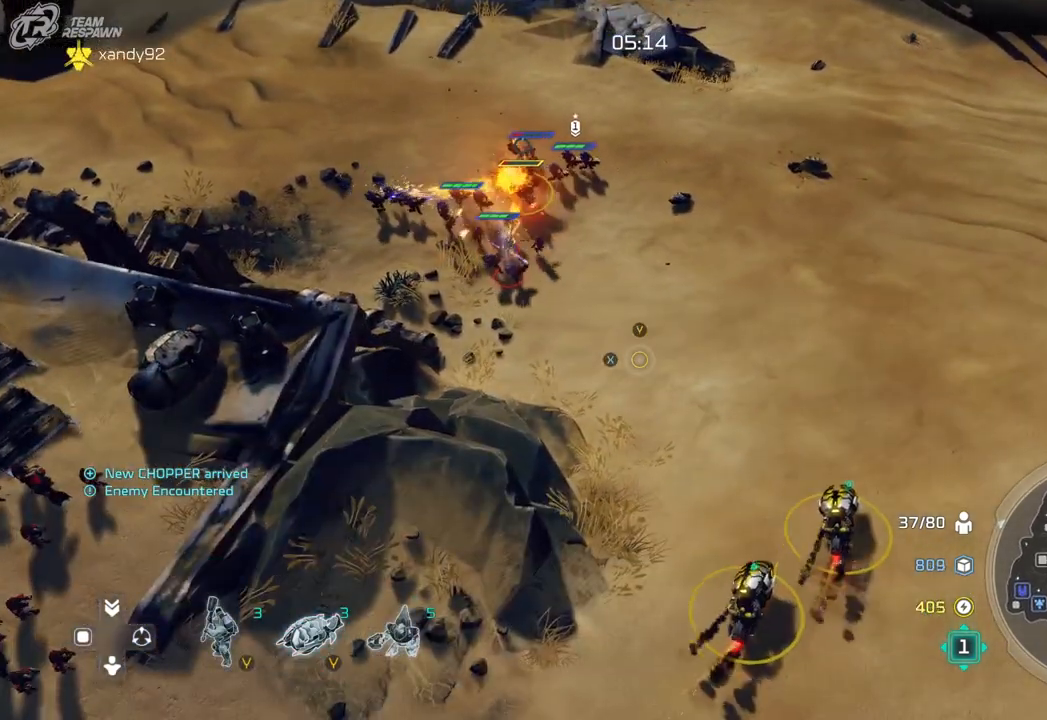
{"dt_ms": 500, "buttons": ["A"], "left_stick": "center", "right_stick": "center", "events": [[67, "left_stick", "down-right"], [233, "left_stick", "center"], [400, "A", "down"]]}